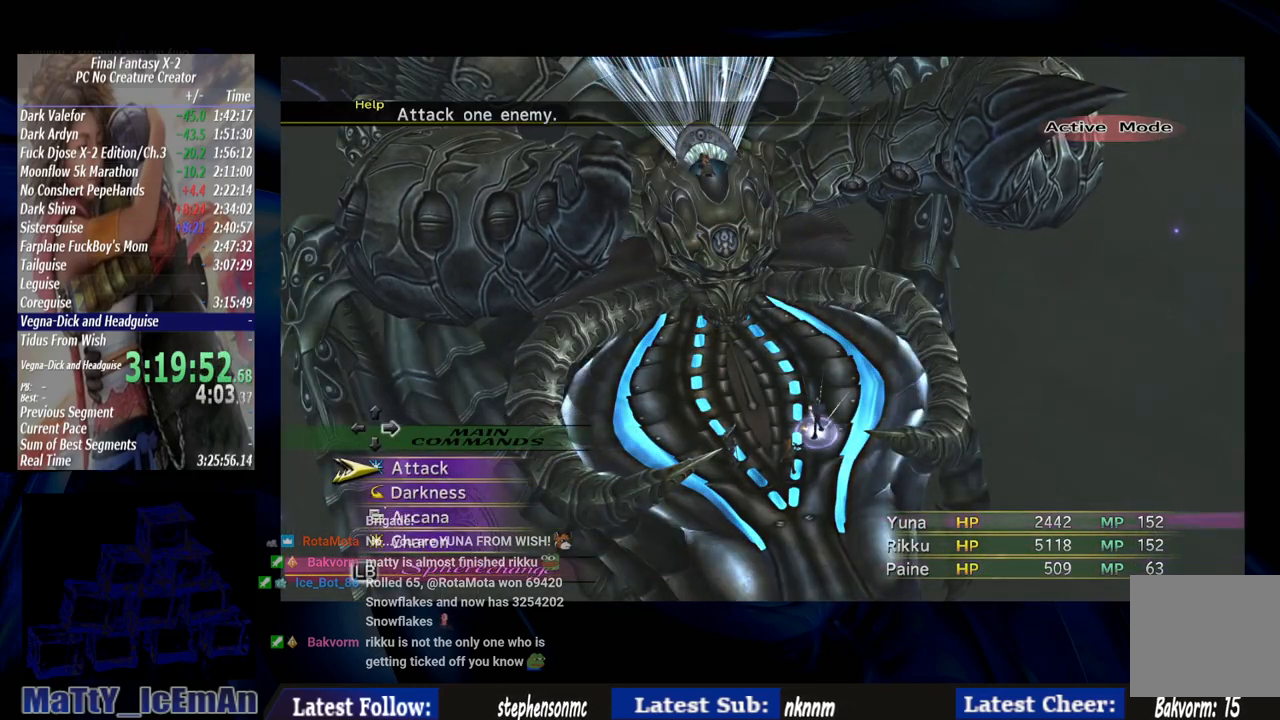
Gameplay with a controller (PlayStation layout); each line is a JSON object with the inputs held at the frame after it. "events" lists button and stick changes between this image and that frame as [ms after this image, input, new state], when the widget could be followed in between. Not read: L2 L3 R3.
{"buttons": ["DPAD_DOWN"], "left_stick": "center", "right_stick": "center", "events": [[250, "DPAD_DOWN", "down"], [317, "DPAD_DOWN", "up"], [450, "DPAD_DOWN", "down"]]}
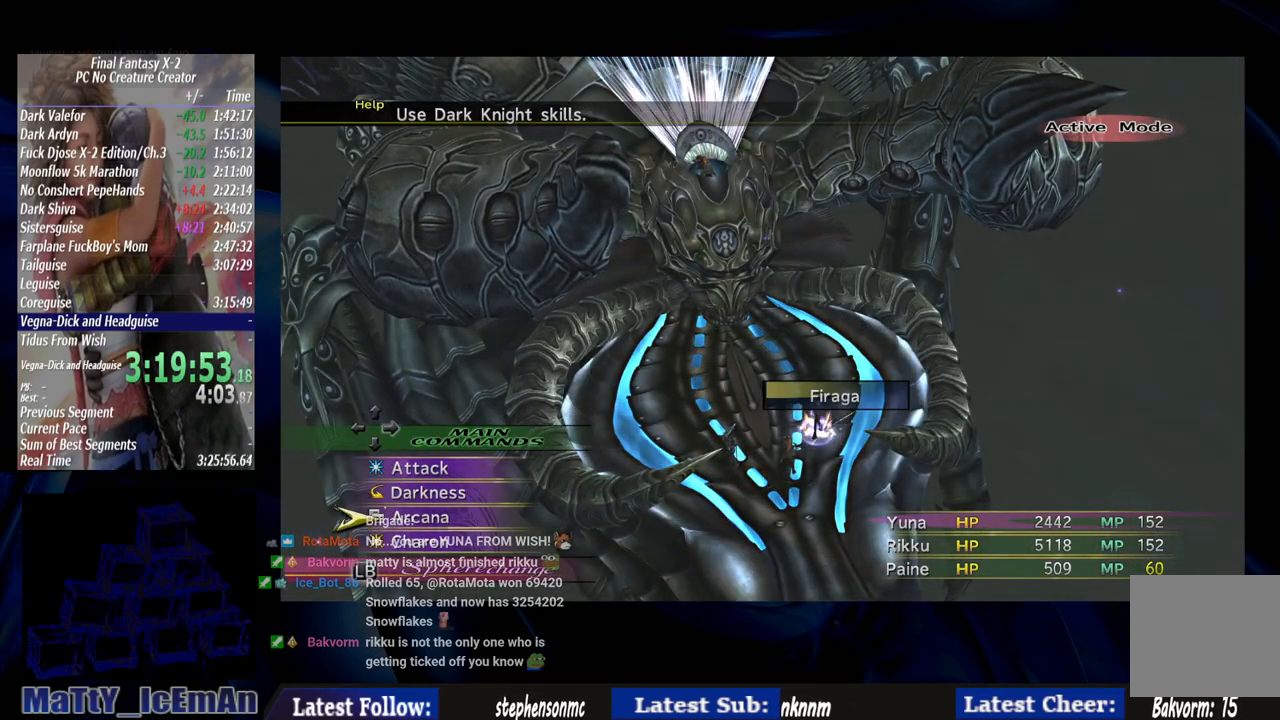
{"buttons": [], "left_stick": "center", "right_stick": "center", "events": [[17, "DPAD_DOWN", "up"], [117, "DPAD_DOWN", "down"], [183, "CROSS", "down"], [217, "DPAD_DOWN", "up"], [283, "CROSS", "up"]]}
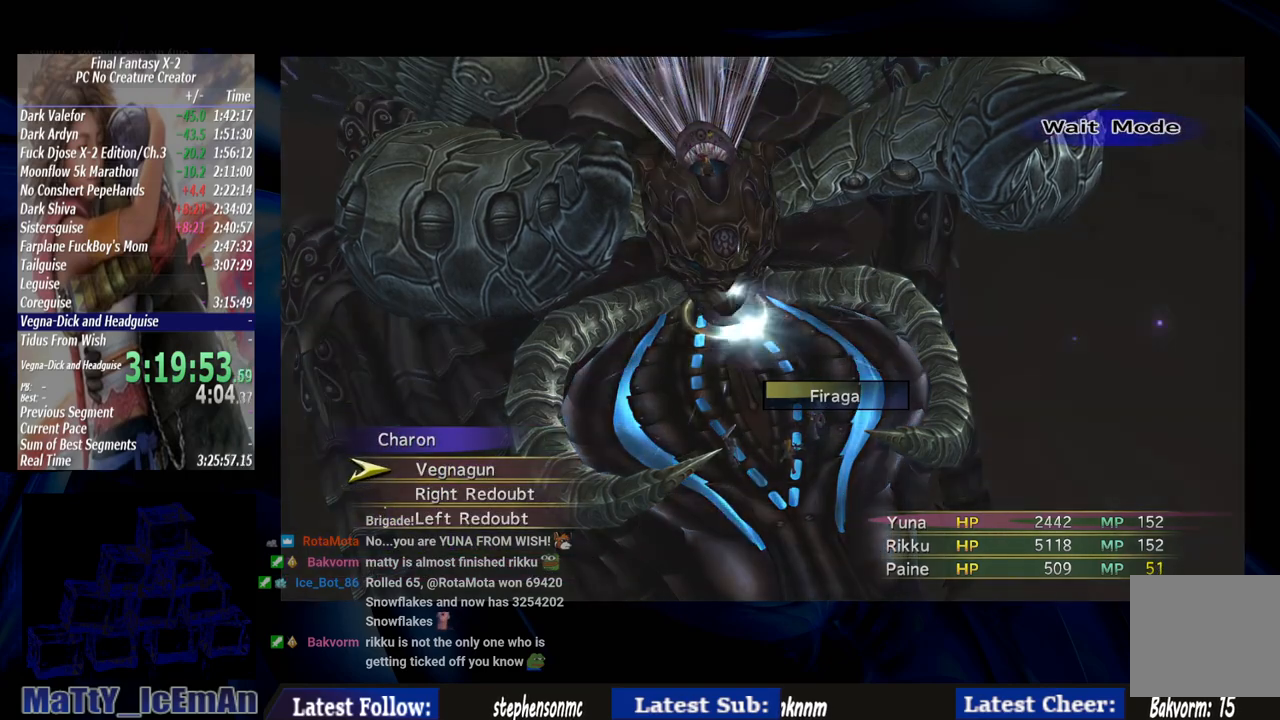
{"buttons": ["CROSS"], "left_stick": "center", "right_stick": "center", "events": [[483, "CROSS", "down"]]}
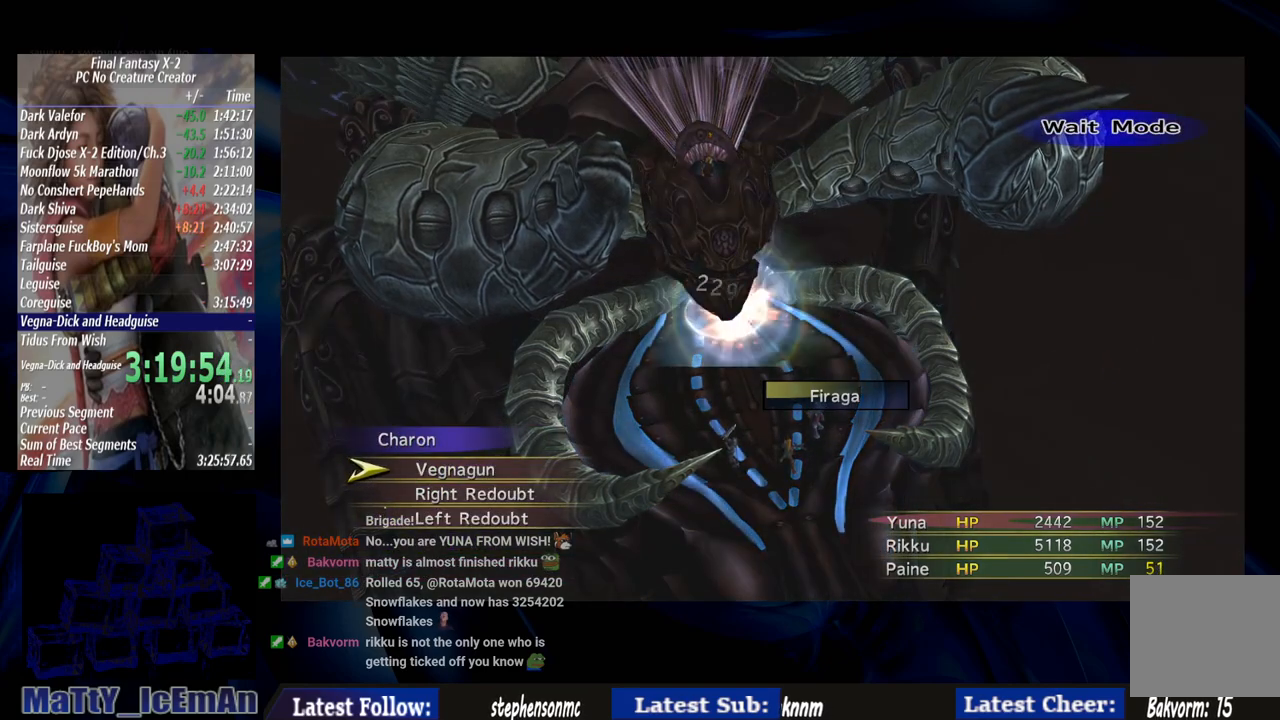
{"buttons": ["DPAD_DOWN"], "left_stick": "center", "right_stick": "center", "events": [[83, "CROSS", "up"], [483, "DPAD_DOWN", "down"]]}
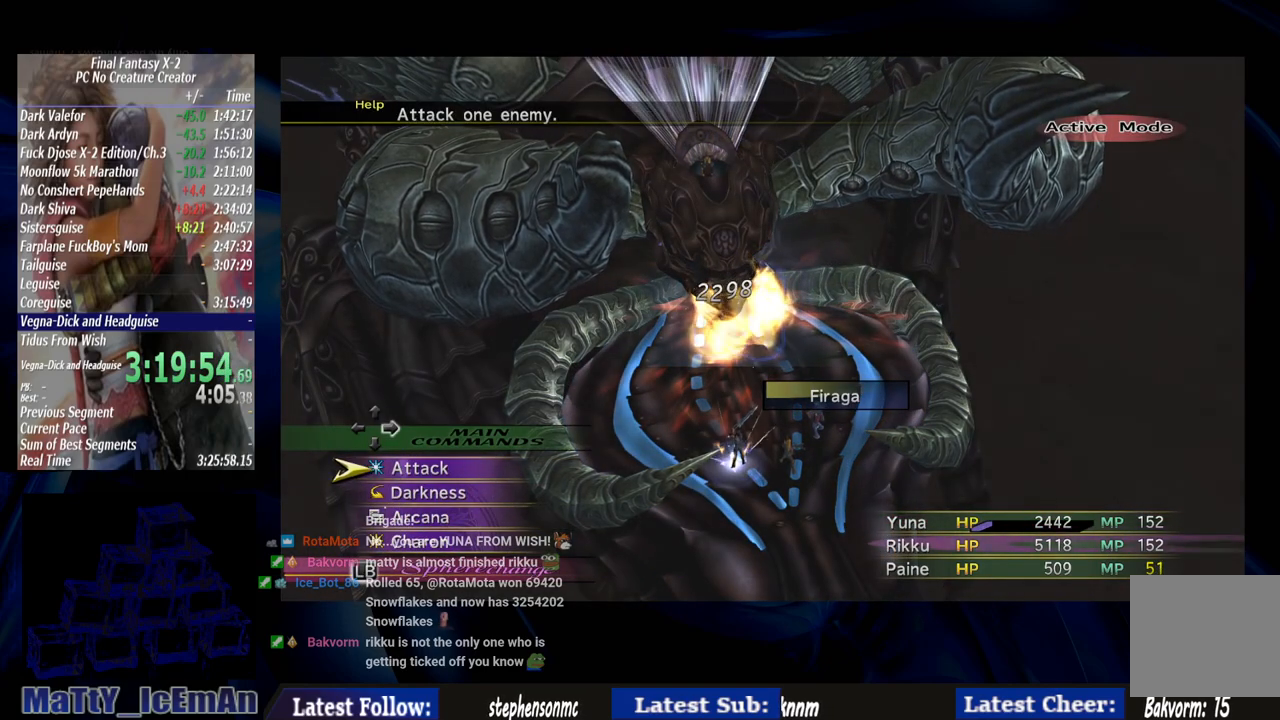
{"buttons": ["CROSS"], "left_stick": "center", "right_stick": "center", "events": [[450, "DPAD_DOWN", "up"], [483, "CROSS", "down"]]}
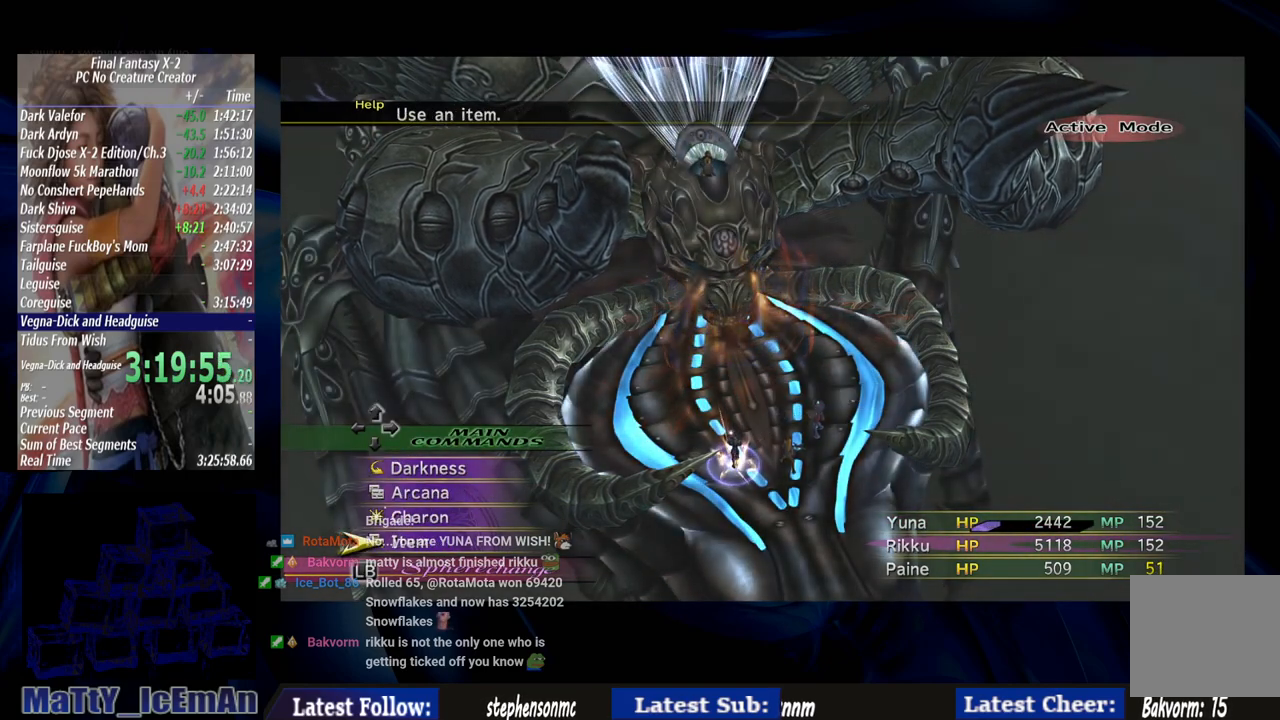
{"buttons": [], "left_stick": "center", "right_stick": "center", "events": [[117, "CROSS", "up"], [183, "CROSS", "down"], [317, "CROSS", "up"]]}
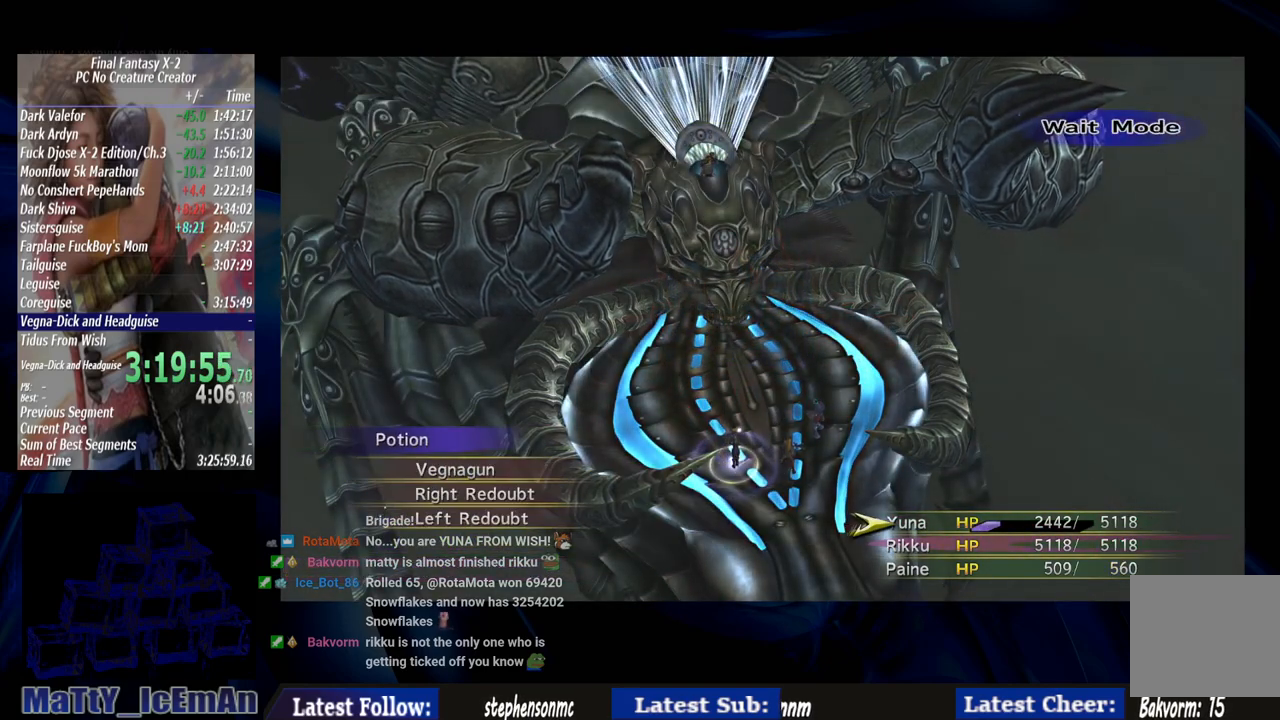
{"buttons": [], "left_stick": "center", "right_stick": "center", "events": []}
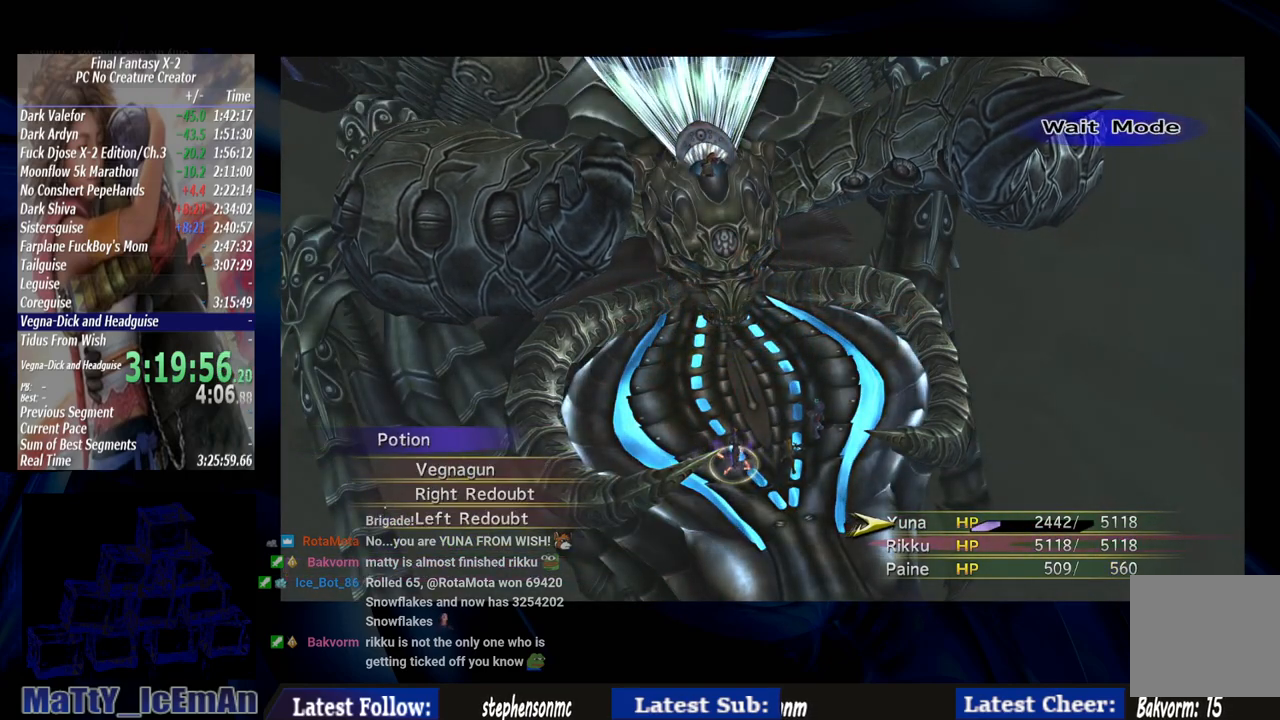
{"buttons": [], "left_stick": "center", "right_stick": "center", "events": []}
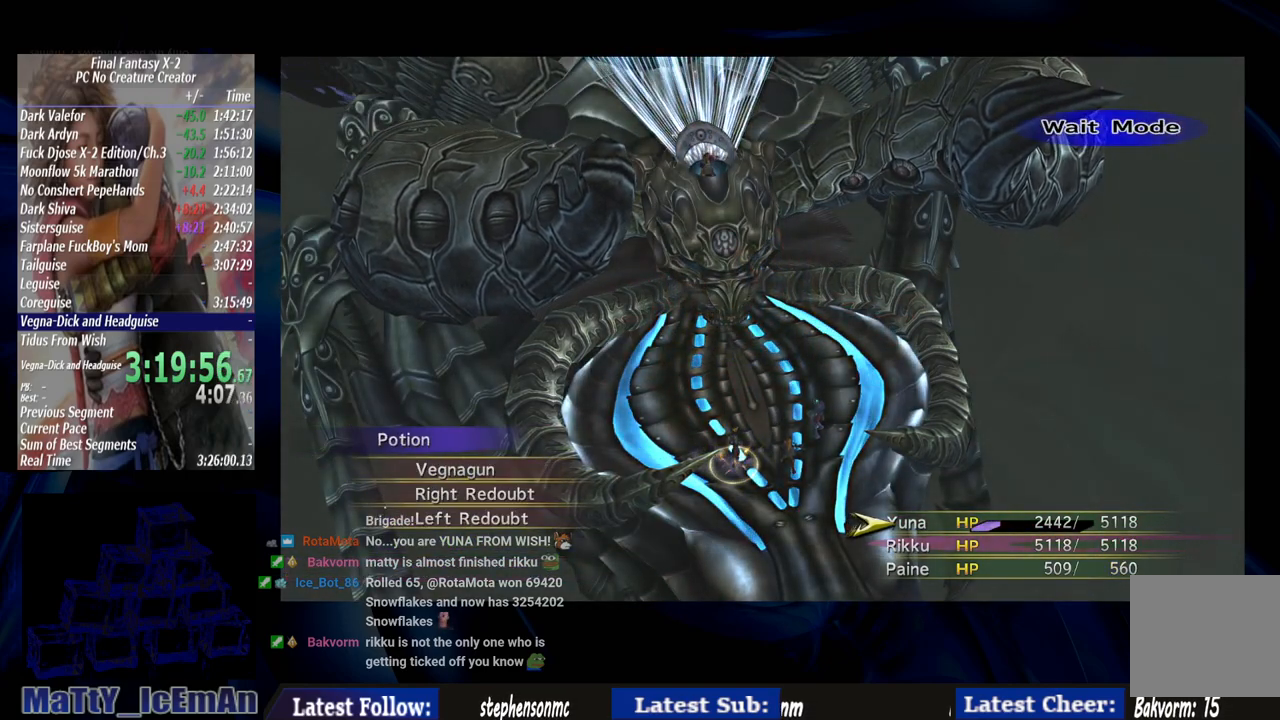
{"buttons": [], "left_stick": "center", "right_stick": "center", "events": [[150, "DPAD_LEFT", "down"], [283, "DPAD_LEFT", "up"]]}
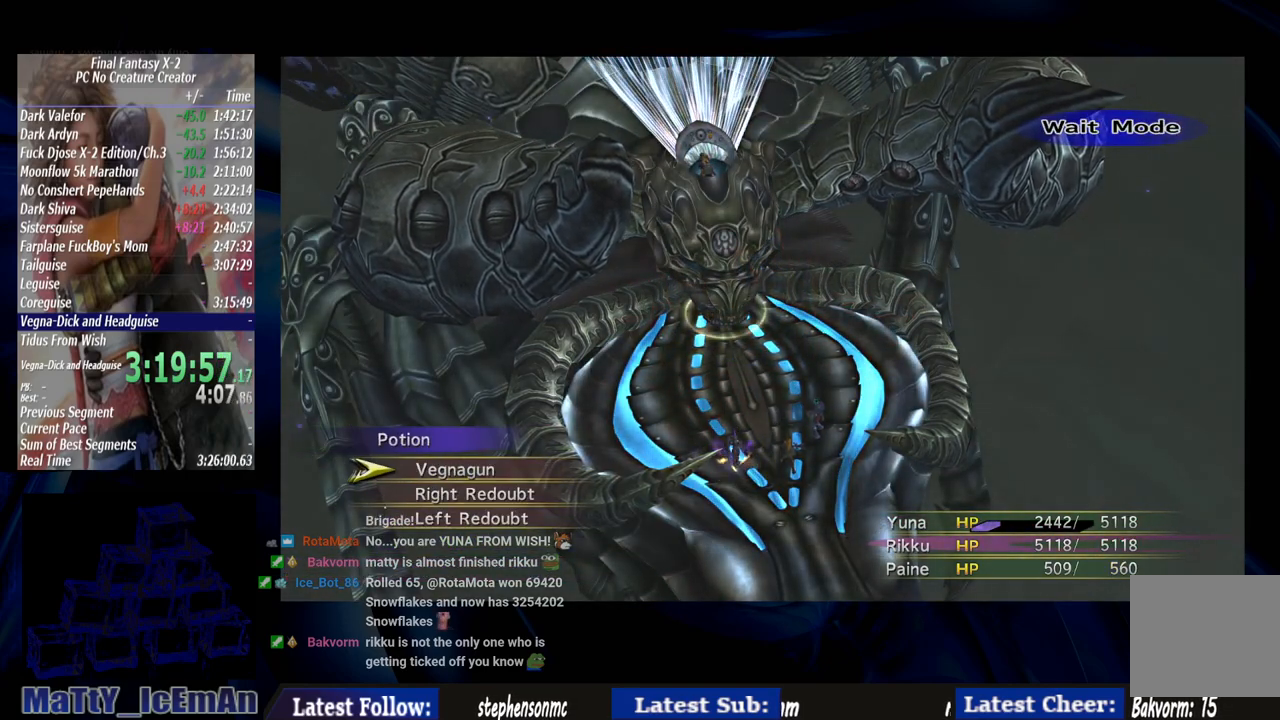
{"buttons": [], "left_stick": "center", "right_stick": "center", "events": [[17, "CROSS", "down"], [150, "CROSS", "up"]]}
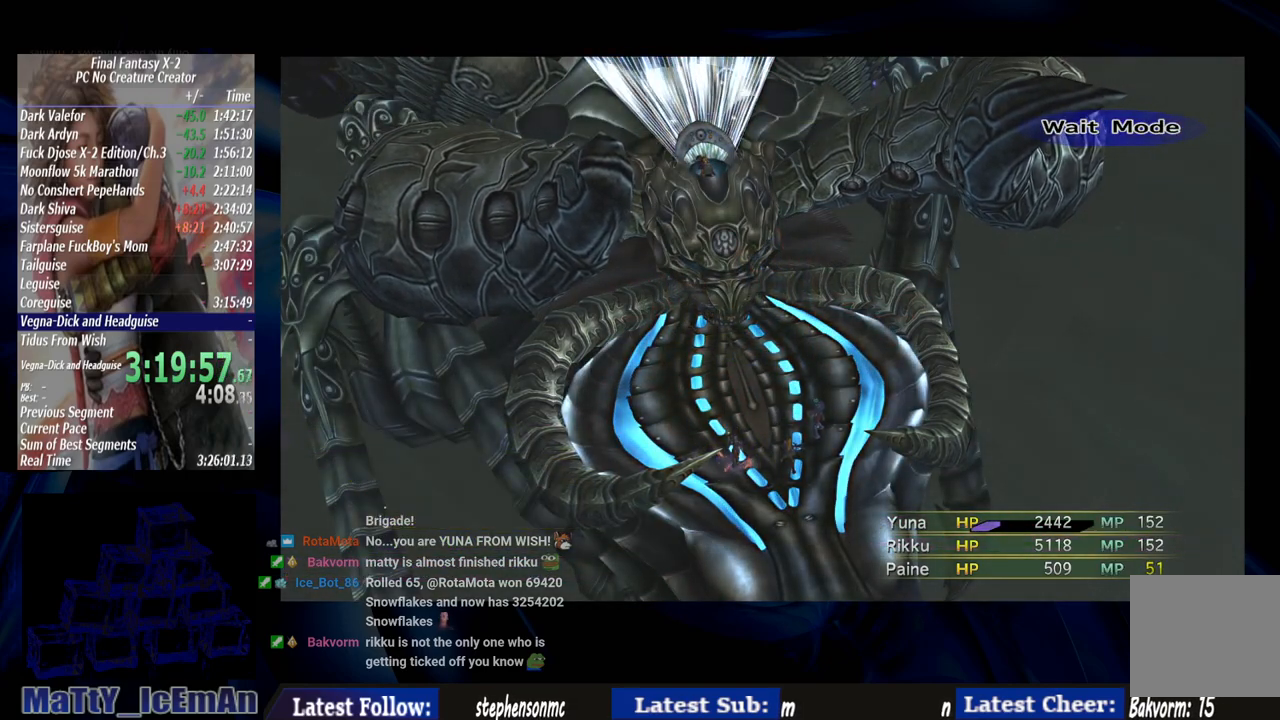
{"buttons": [], "left_stick": "center", "right_stick": "center", "events": []}
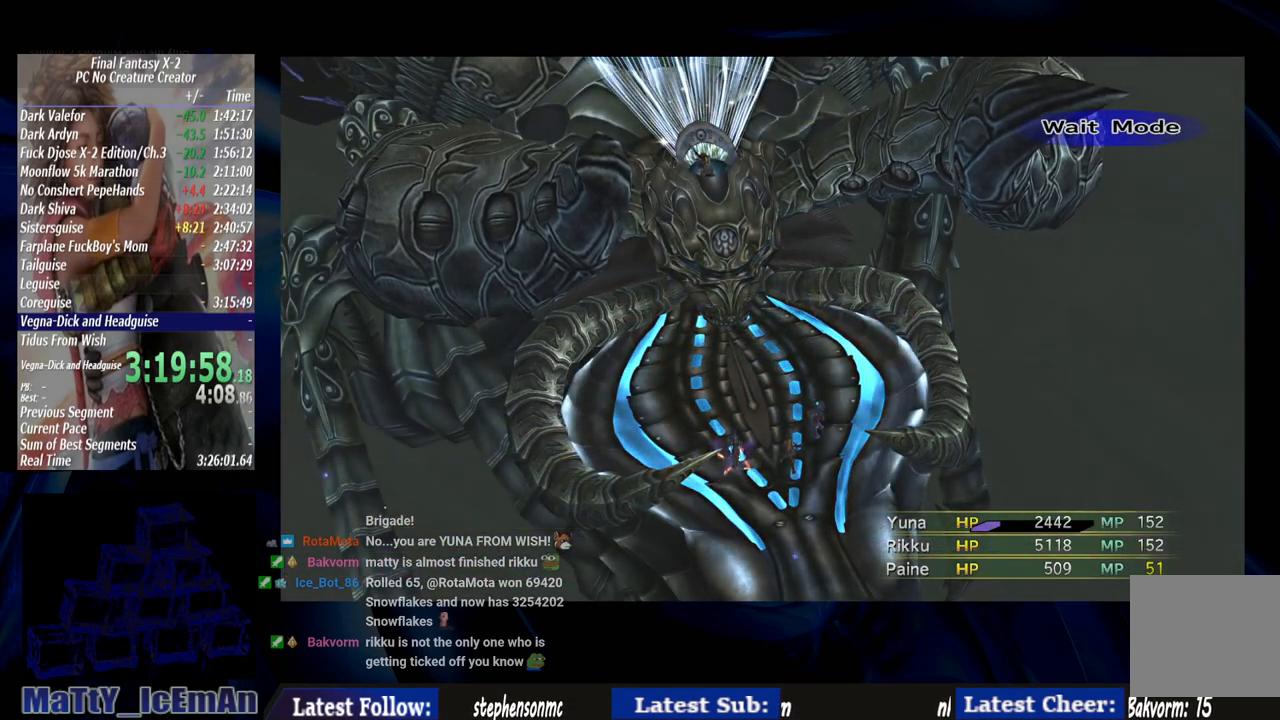
{"buttons": [], "left_stick": "center", "right_stick": "center", "events": []}
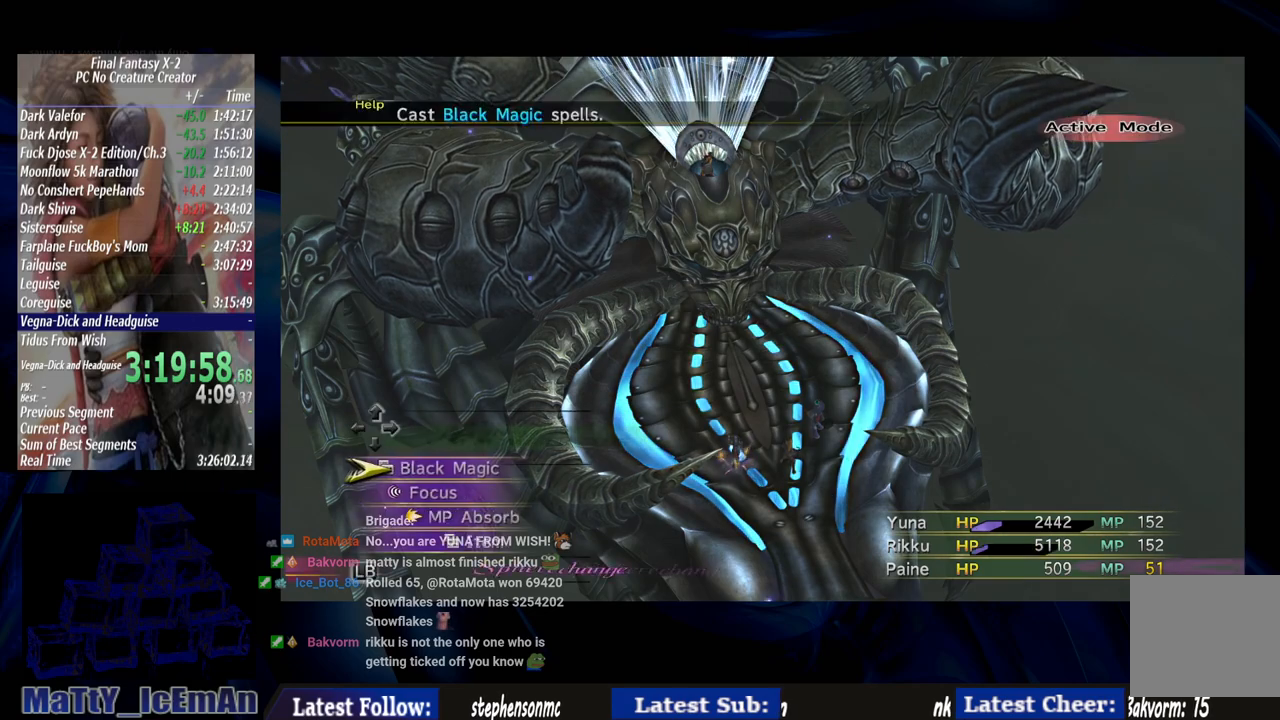
{"buttons": ["CROSS"], "left_stick": "center", "right_stick": "center", "events": [[450, "CROSS", "down"]]}
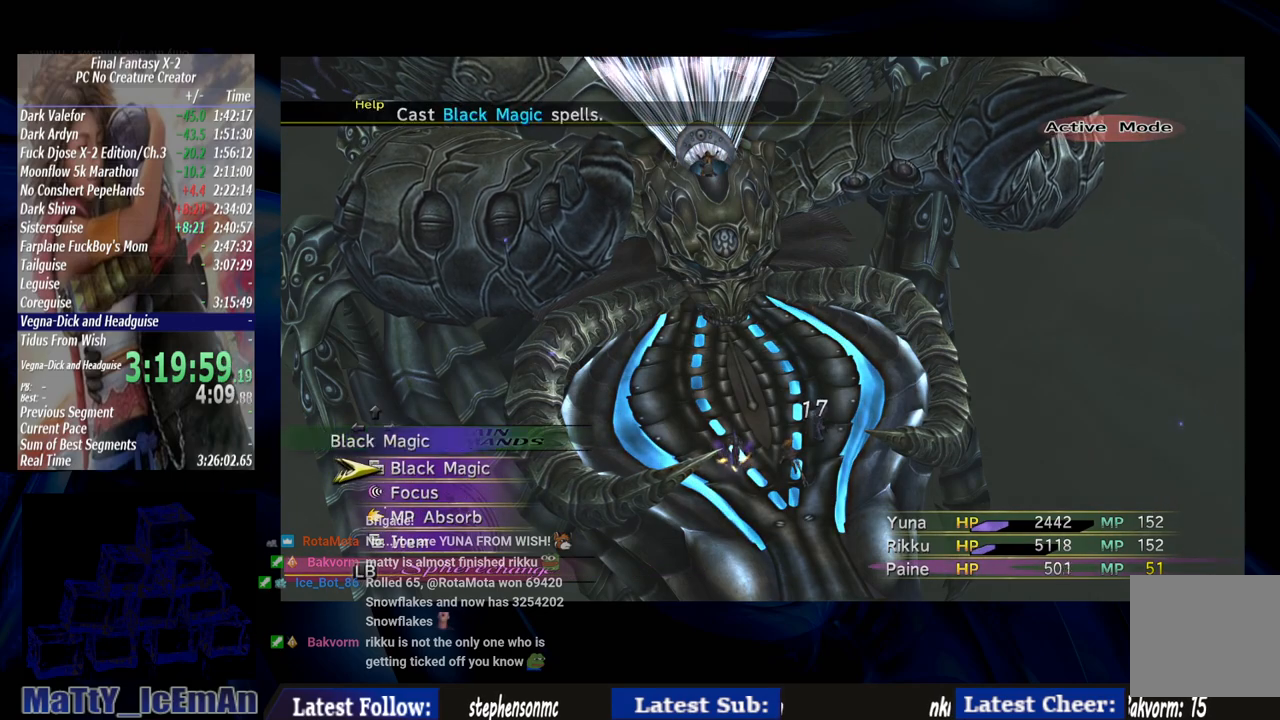
{"buttons": ["CROSS"], "left_stick": "center", "right_stick": "center", "events": [[83, "CROSS", "up"], [483, "CROSS", "down"]]}
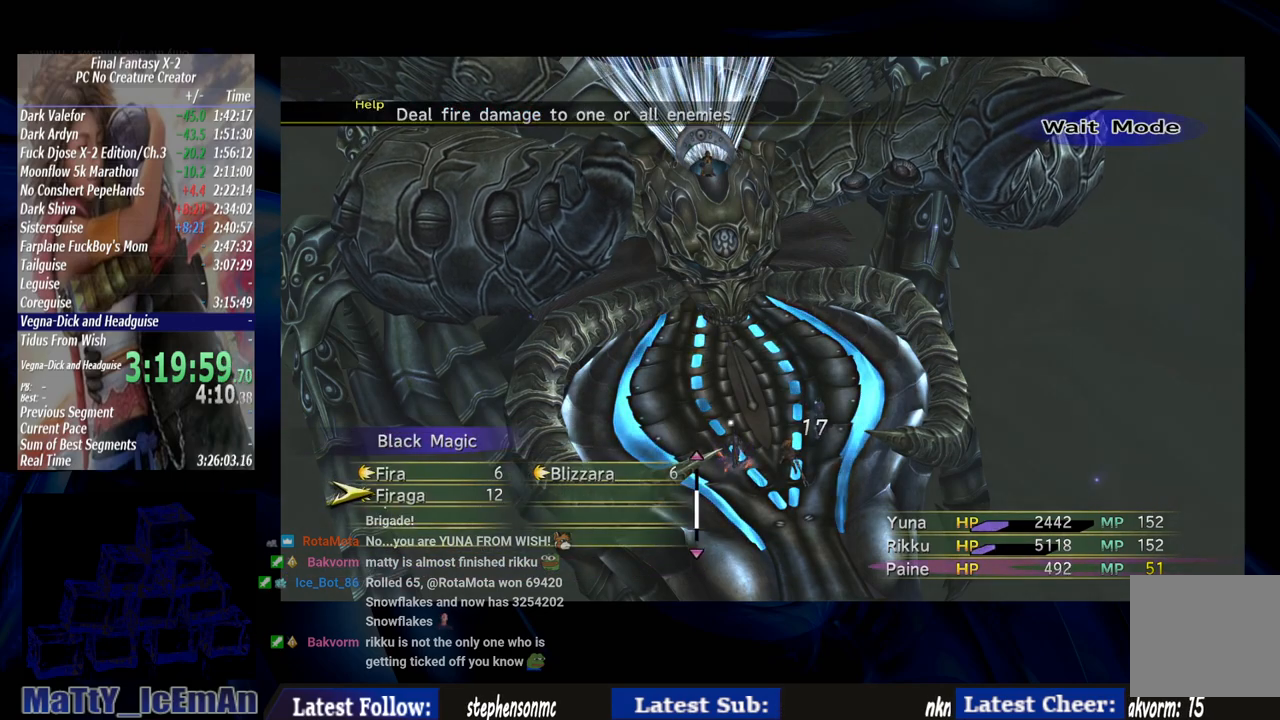
{"buttons": [], "left_stick": "center", "right_stick": "center", "events": [[83, "CROSS", "up"], [350, "CROSS", "down"], [450, "CROSS", "up"]]}
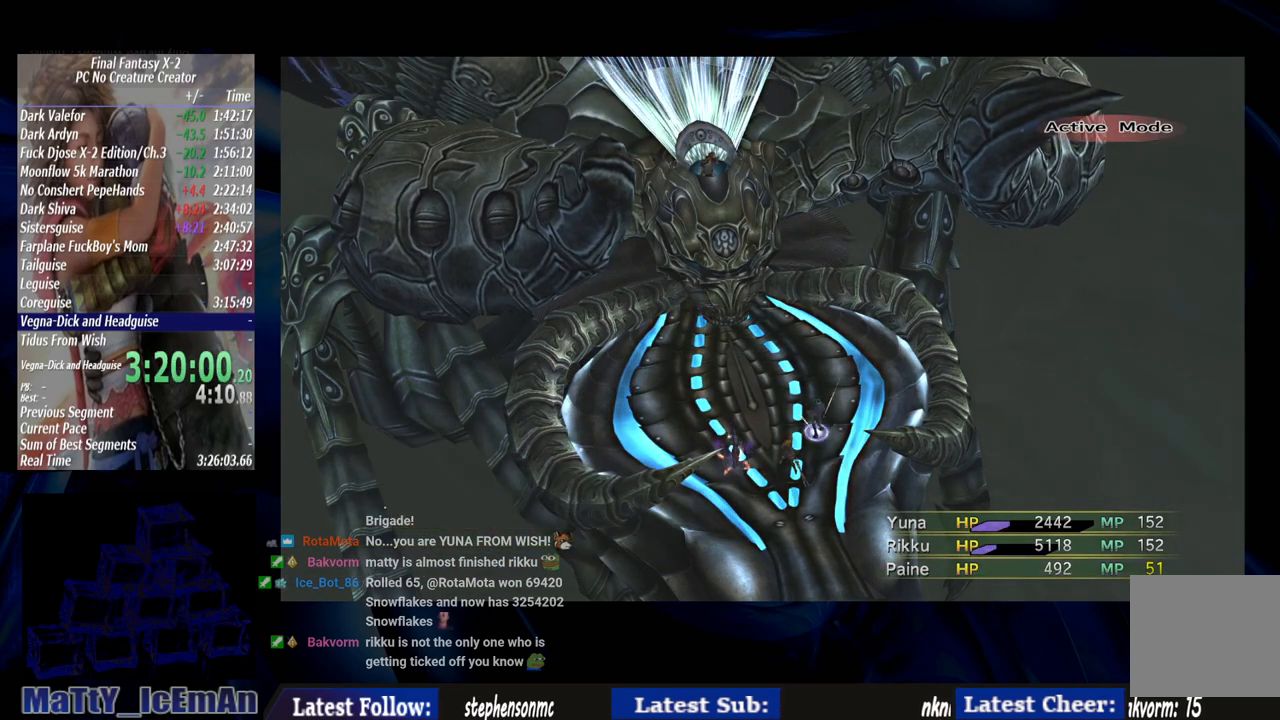
{"buttons": [], "left_stick": "center", "right_stick": "center", "events": []}
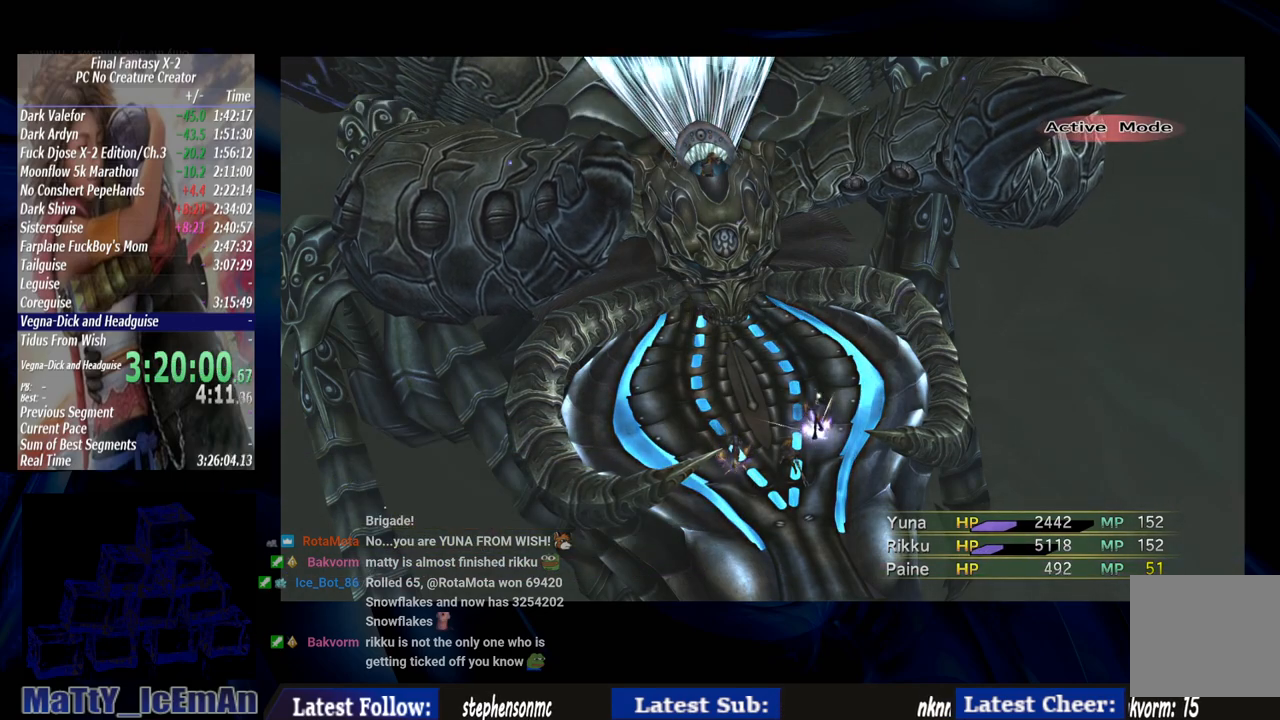
{"buttons": [], "left_stick": "center", "right_stick": "center", "events": []}
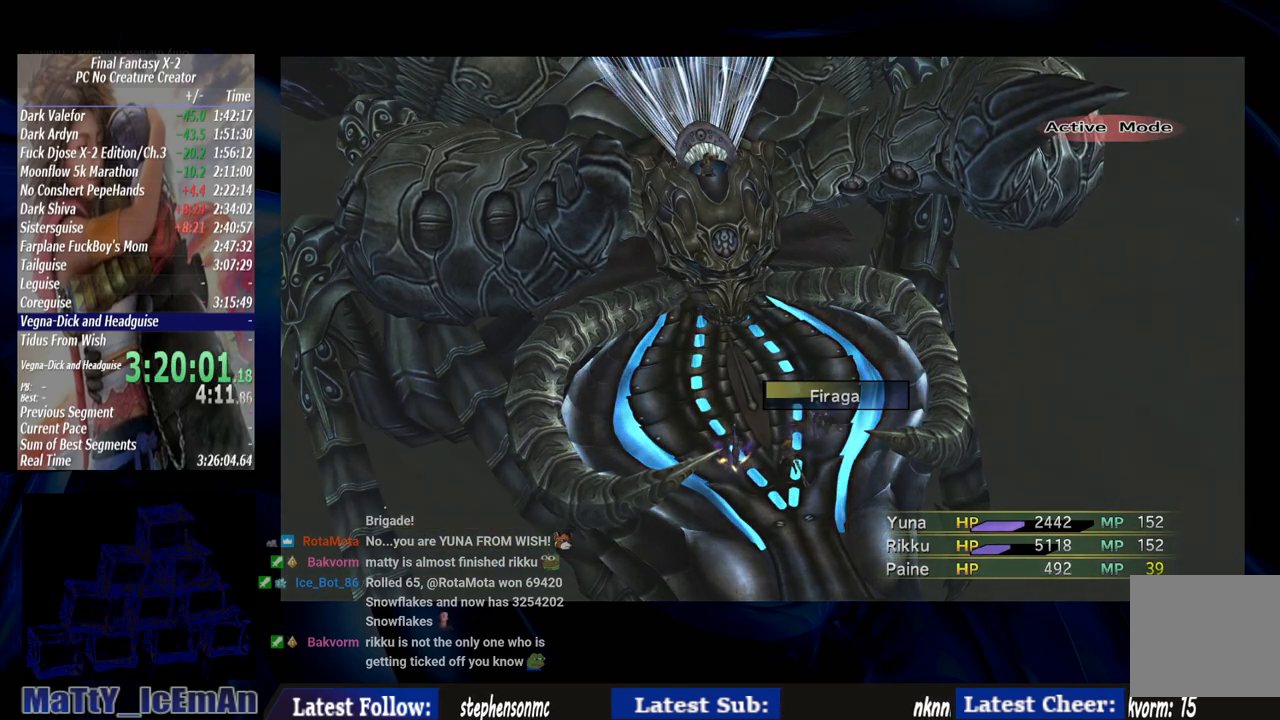
{"buttons": [], "left_stick": "center", "right_stick": "center", "events": []}
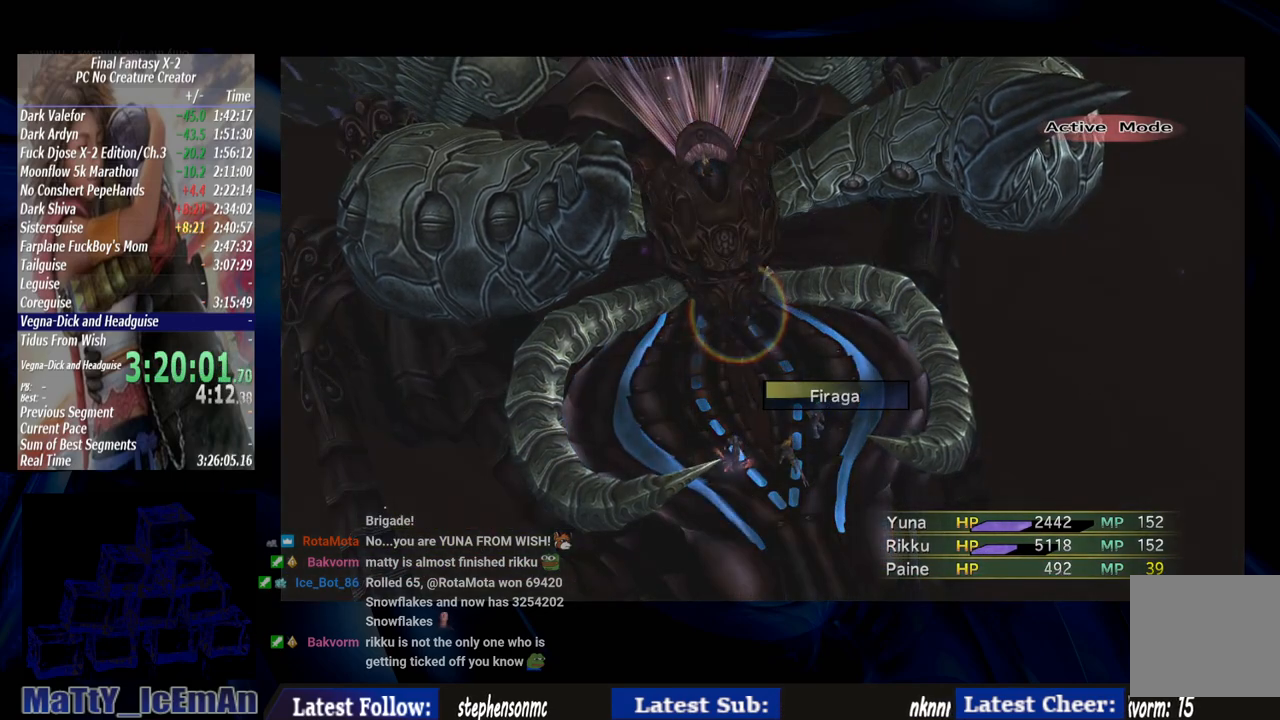
{"buttons": [], "left_stick": "center", "right_stick": "center", "events": []}
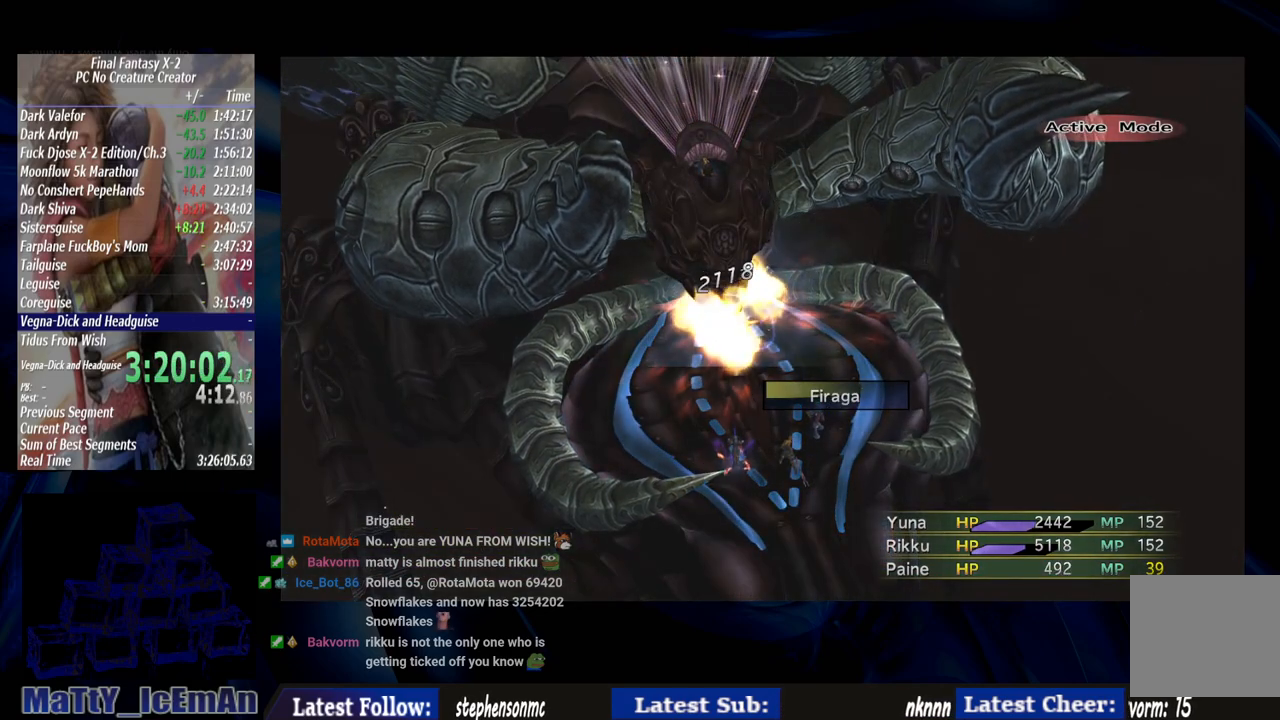
{"buttons": ["CROSS"], "left_stick": "center", "right_stick": "center", "events": [[483, "CROSS", "down"]]}
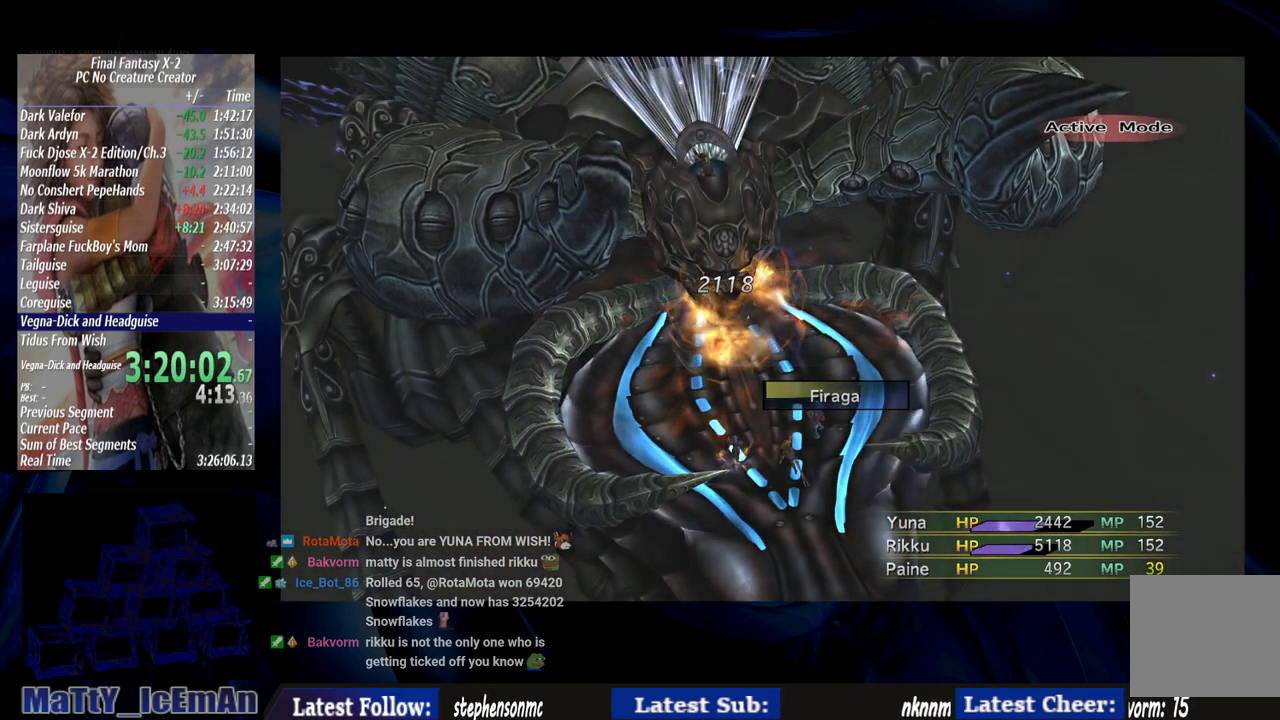
{"buttons": ["CROSS"], "left_stick": "center", "right_stick": "center", "events": []}
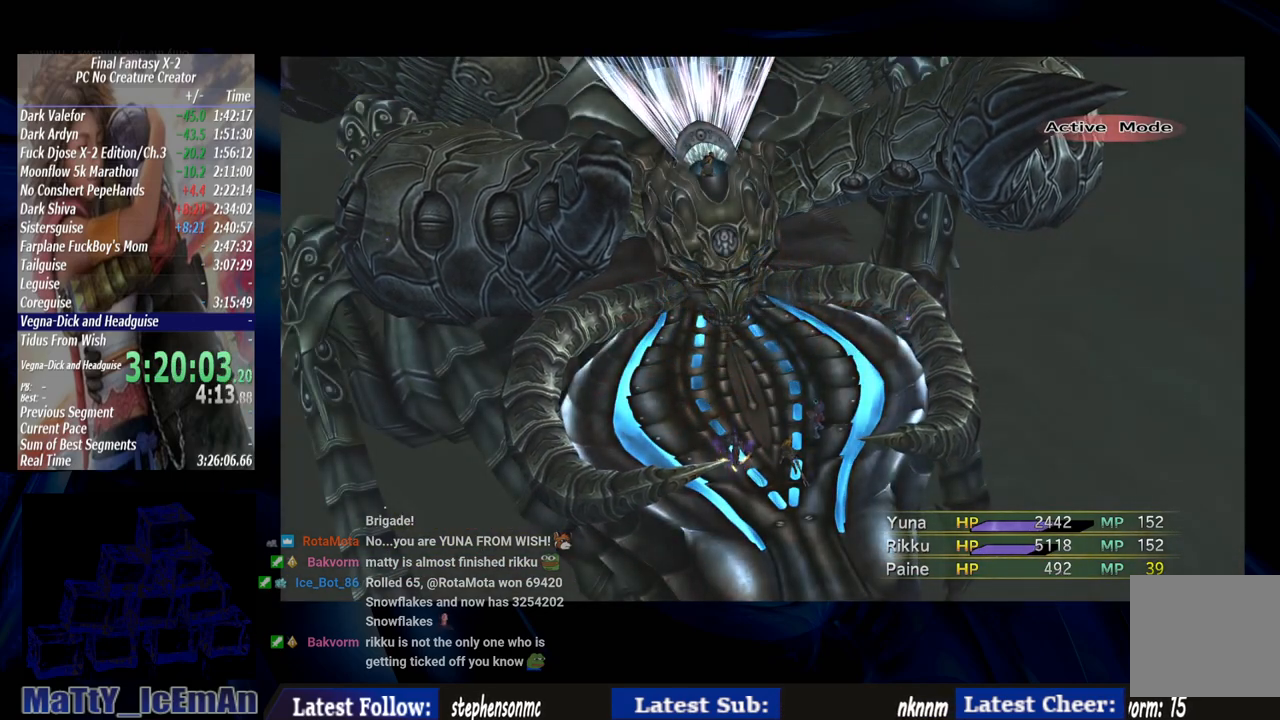
{"buttons": ["CROSS"], "left_stick": "center", "right_stick": "center", "events": []}
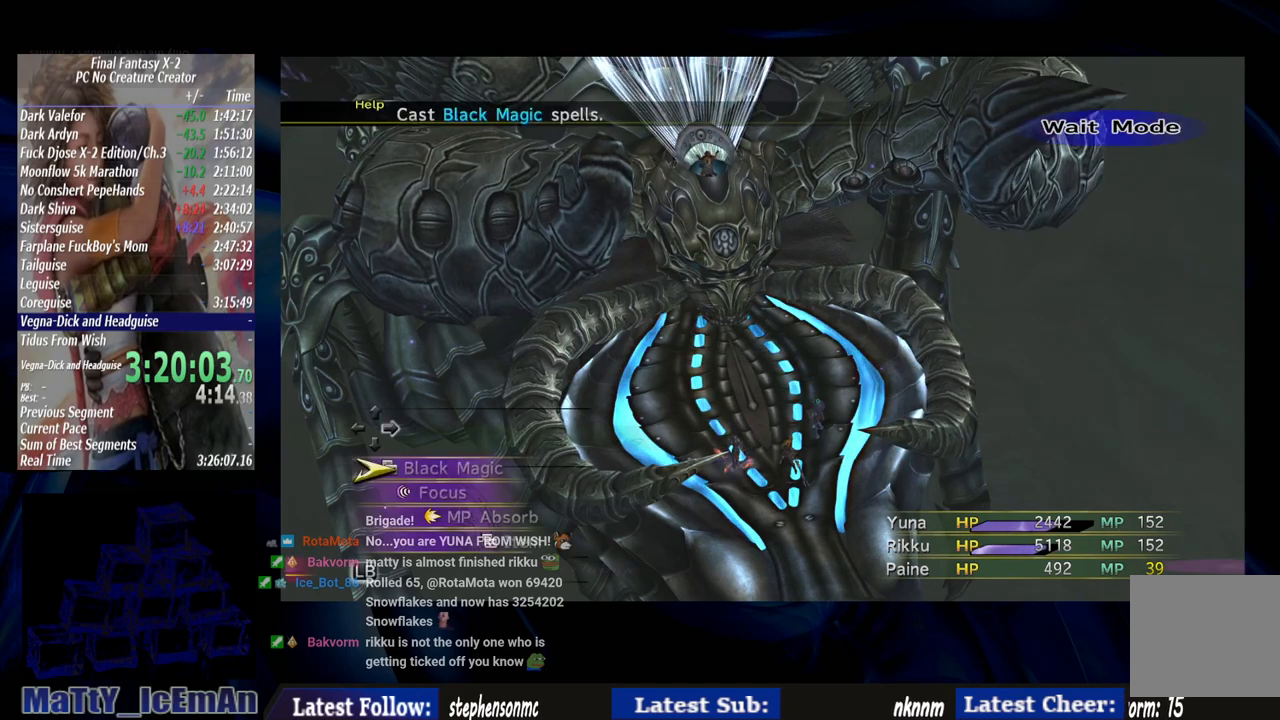
{"buttons": ["CROSS"], "left_stick": "center", "right_stick": "center", "events": []}
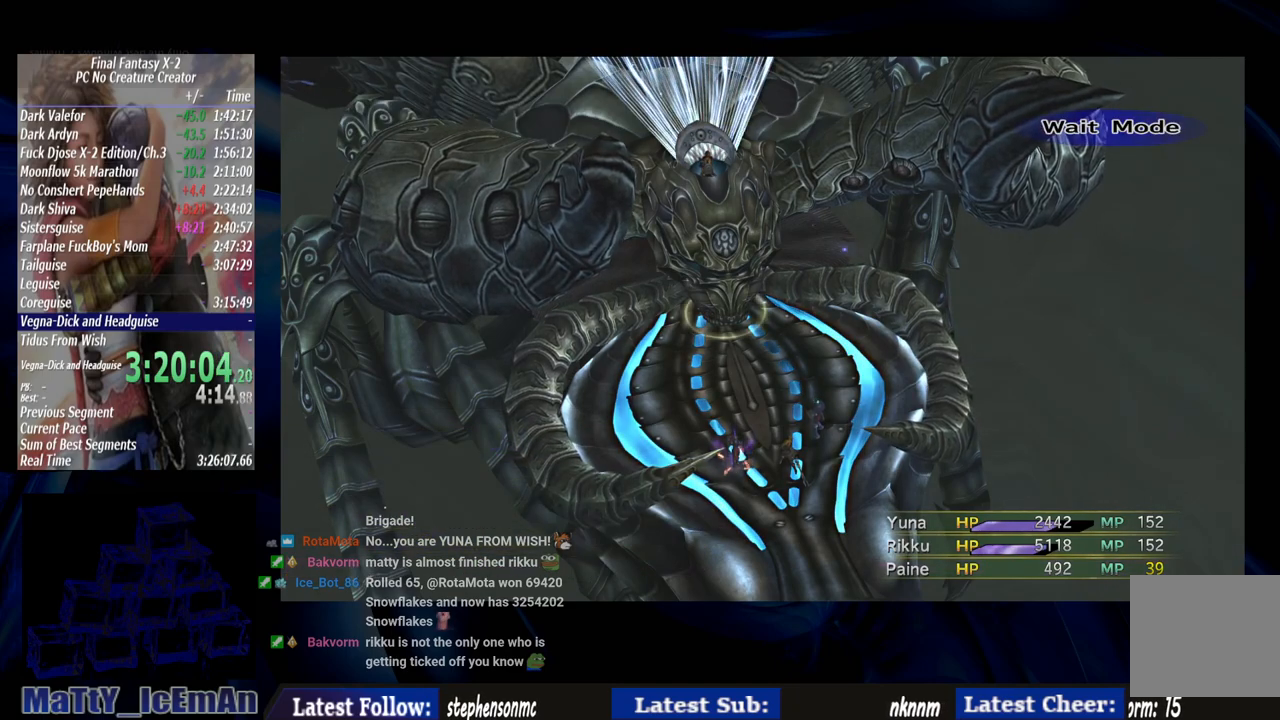
{"buttons": [], "left_stick": "center", "right_stick": "center", "events": [[250, "CROSS", "up"]]}